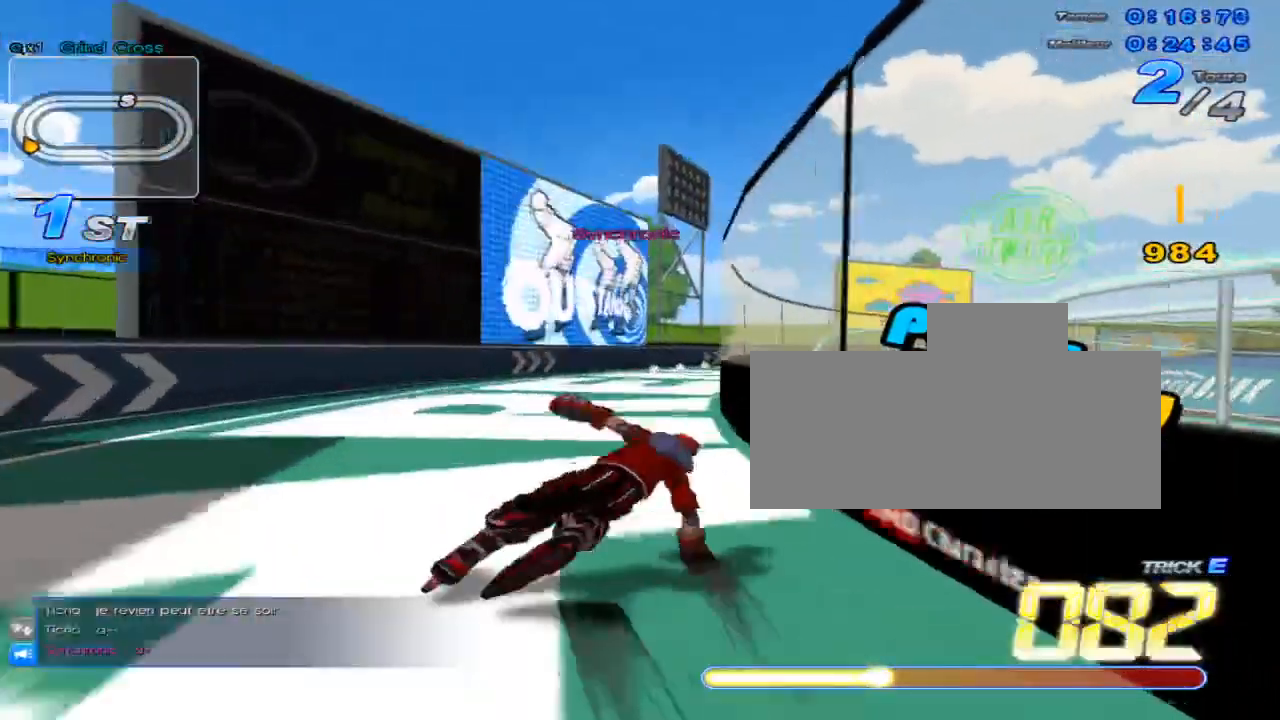
Gameplay with keyboard; each line is a JSON object with the keys held at the frame after it. "events" lists presses ("down") and releases ("up") of "c", "down", "left", "right", "up", "w" and "x" between this image and that frame as [ms after this image, input, new state], when the widget could be followed in between. No other keys are recorded. Mouse input is not recorded.
{"keys": ["right", "up"], "events": [[50, "w", "up"], [84, "right", "up"], [150, "w", "down"], [184, "w", "up"], [251, "right", "down"], [301, "w", "down"], [334, "w", "up"], [367, "right", "up"], [401, "c", "down"], [467, "c", "up"], [501, "right", "down"]]}
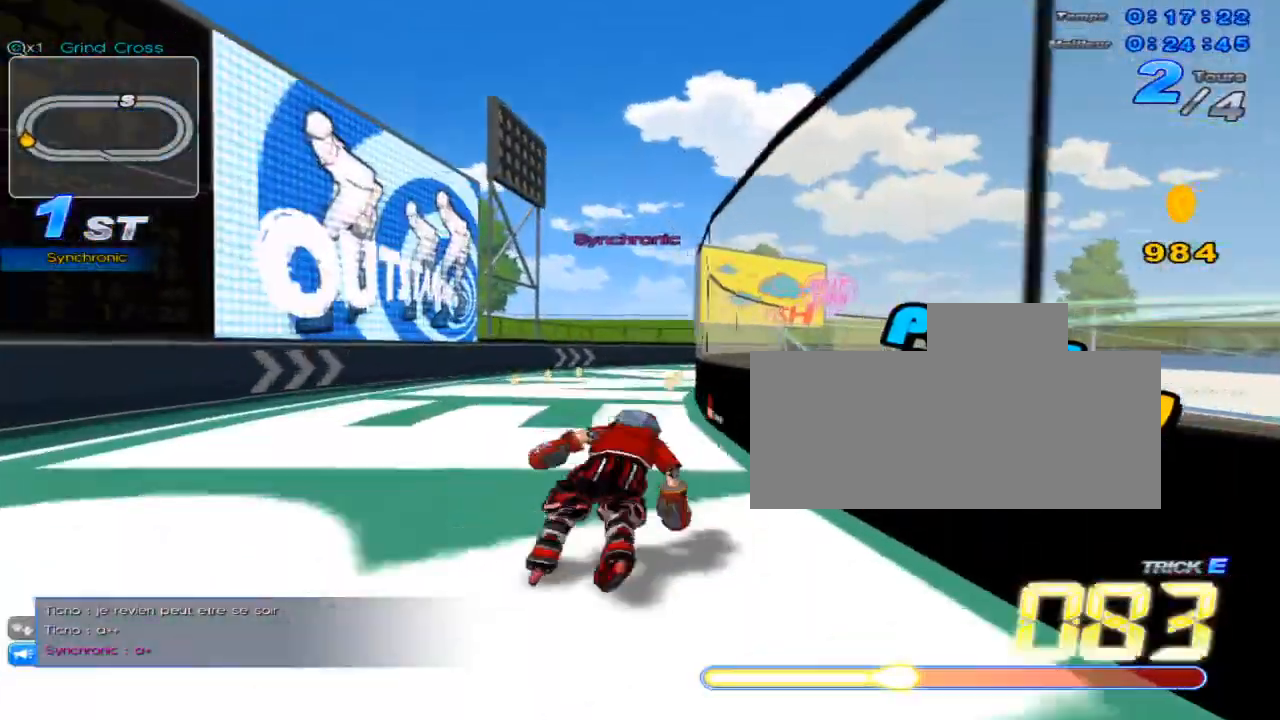
{"keys": ["c", "up"], "events": [[33, "w", "down"], [117, "w", "up"], [150, "right", "up"], [217, "w", "down"], [250, "w", "up"], [283, "right", "down"], [367, "w", "down"], [400, "w", "up"], [434, "right", "up"], [467, "c", "down"]]}
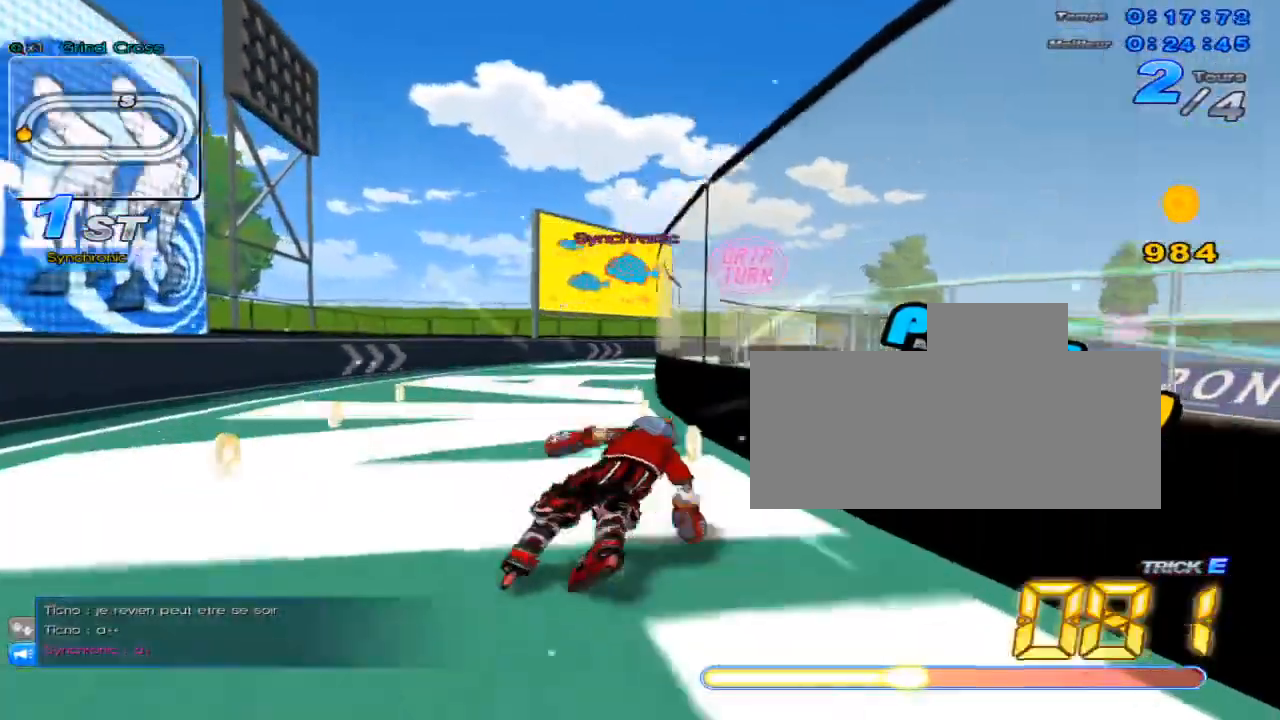
{"keys": ["up"], "events": [[34, "c", "up"], [84, "right", "down"], [150, "w", "down"], [184, "w", "up"], [217, "right", "up"], [284, "w", "down"], [317, "w", "up"], [401, "right", "down"], [434, "w", "down"], [501, "right", "up"], [501, "w", "up"]]}
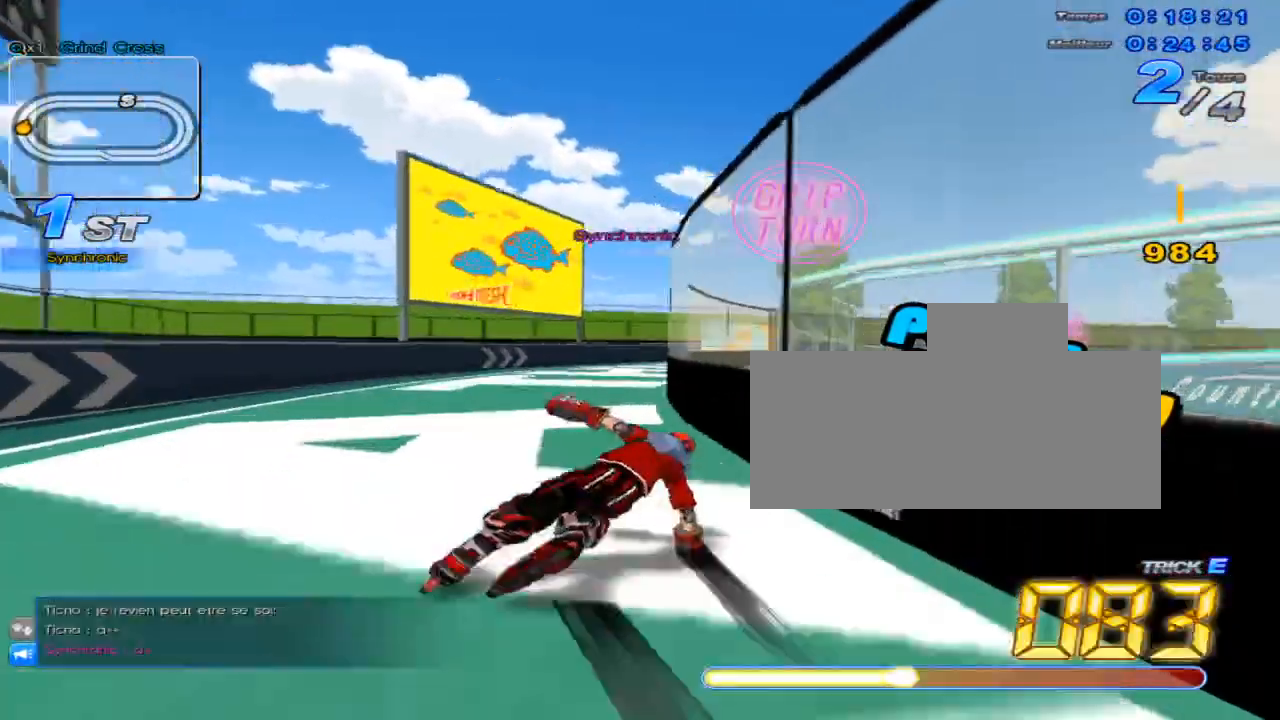
{"keys": ["right", "up", "w"], "events": [[67, "c", "down"], [100, "c", "up"], [183, "right", "down"], [217, "w", "down"], [283, "right", "up"], [283, "w", "up"], [350, "w", "down"], [417, "w", "up"], [450, "right", "down"], [500, "w", "down"]]}
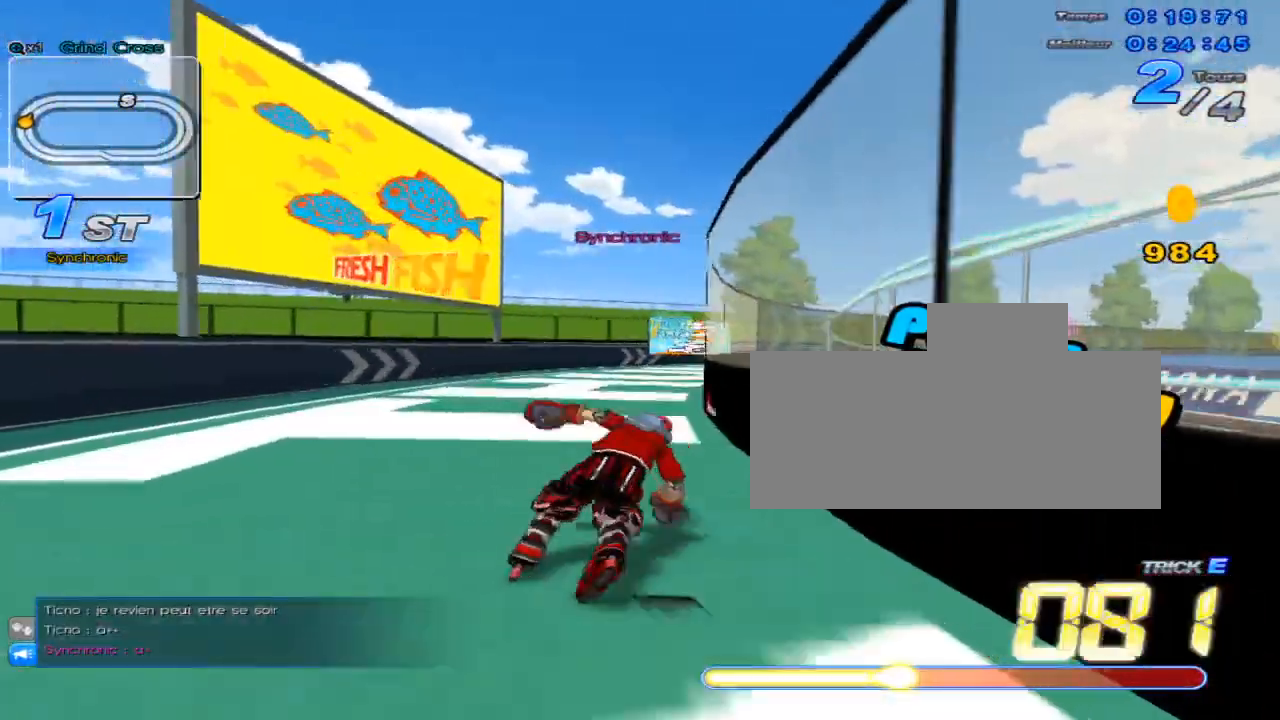
{"keys": ["up"], "events": [[67, "w", "up"], [100, "right", "up"], [134, "c", "down"], [201, "c", "up"], [251, "right", "down"], [284, "w", "down"], [351, "w", "up"], [384, "right", "up"], [451, "w", "down"], [484, "w", "up"]]}
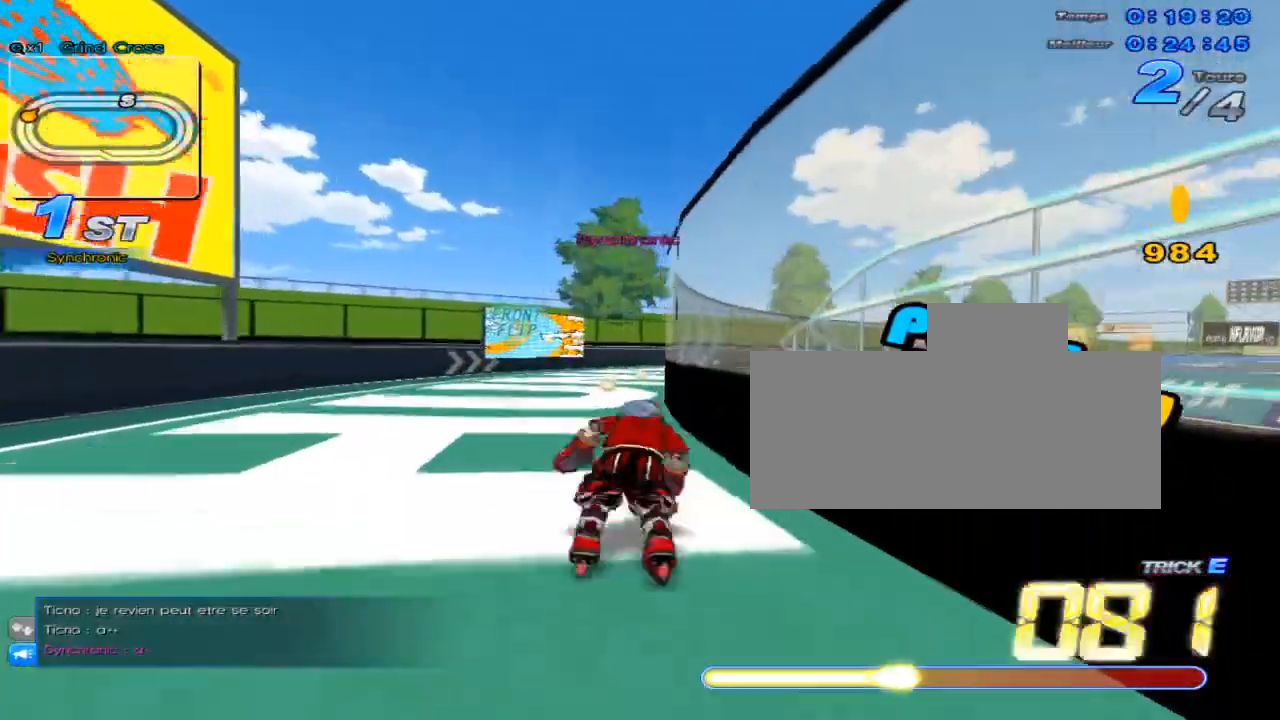
{"keys": ["up"], "events": [[33, "right", "down"], [100, "w", "down"], [133, "right", "up"], [133, "w", "up"], [200, "c", "down"], [267, "c", "up"], [300, "right", "down"], [350, "w", "down"], [417, "w", "up"], [450, "right", "up"]]}
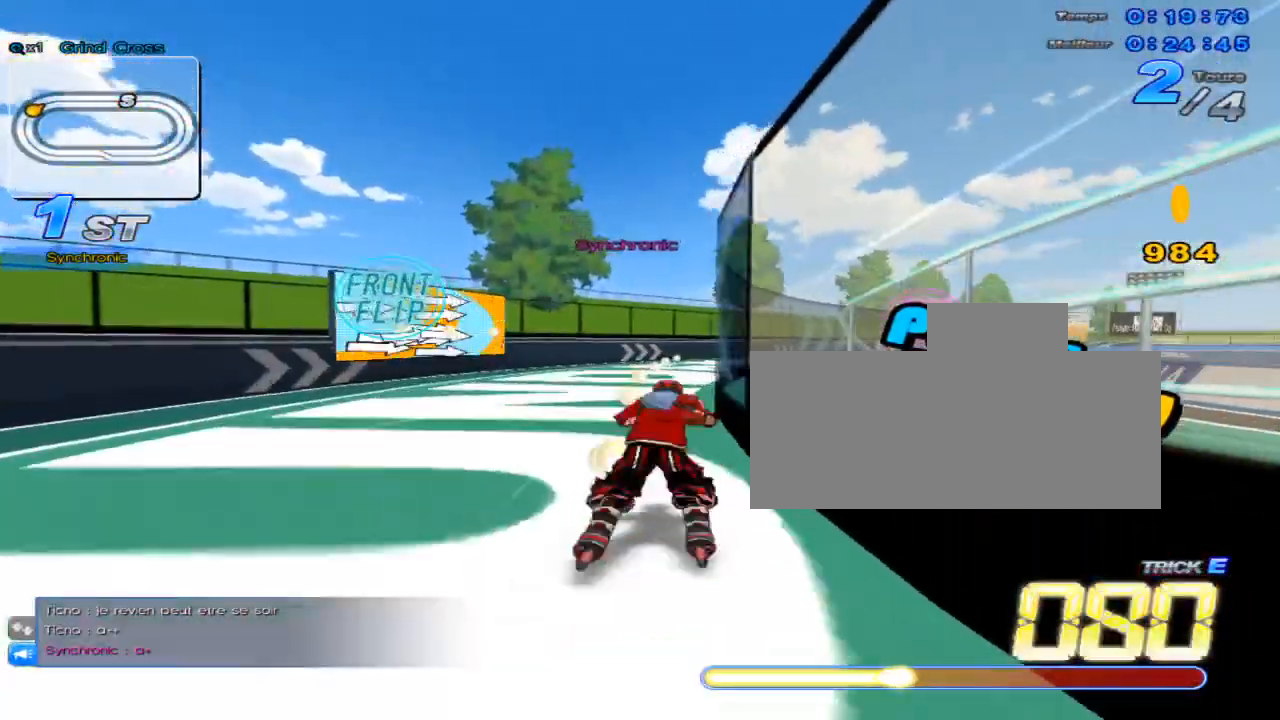
{"keys": ["right", "up"], "events": [[17, "w", "down"], [50, "w", "up"], [84, "right", "down"], [150, "w", "down"], [201, "w", "up"], [234, "right", "up"], [267, "c", "down"], [334, "c", "up"], [367, "right", "down"], [401, "w", "down"], [467, "w", "up"]]}
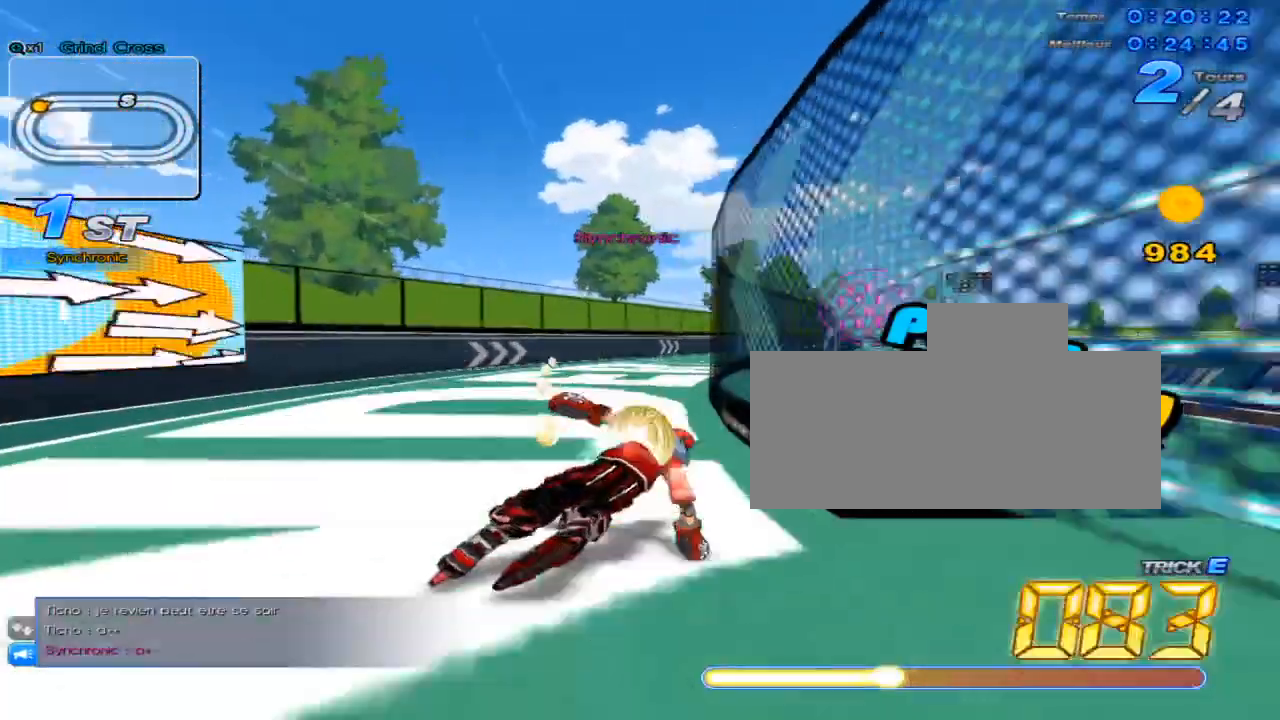
{"keys": ["right", "up", "w"], "events": [[17, "right", "up"], [83, "w", "down"], [117, "w", "up"], [150, "right", "down"], [217, "w", "down"], [267, "w", "up"], [300, "right", "up"], [333, "c", "down"], [400, "c", "up"], [467, "right", "down"], [467, "w", "down"]]}
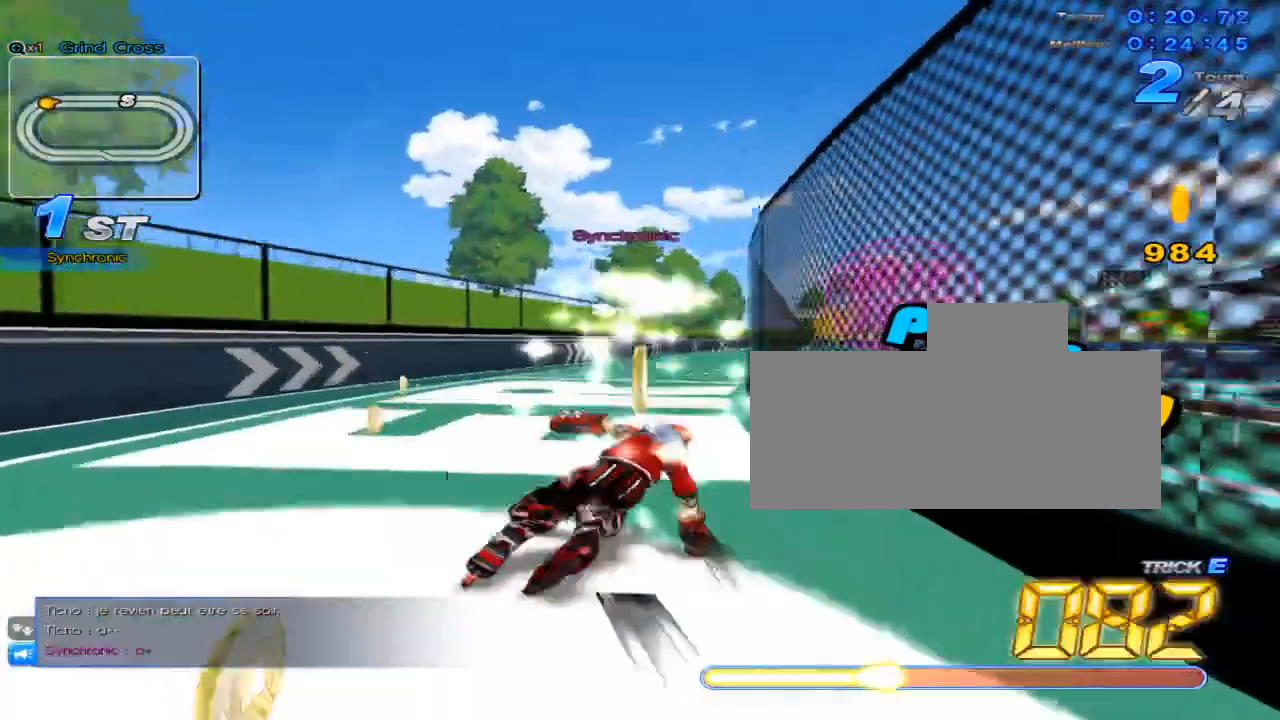
{"keys": ["up"], "events": [[50, "w", "up"], [84, "right", "up"], [150, "w", "down"], [167, "w", "up"], [251, "right", "down"], [301, "w", "down"], [334, "w", "up"], [367, "right", "up"], [434, "w", "down"], [467, "w", "up"]]}
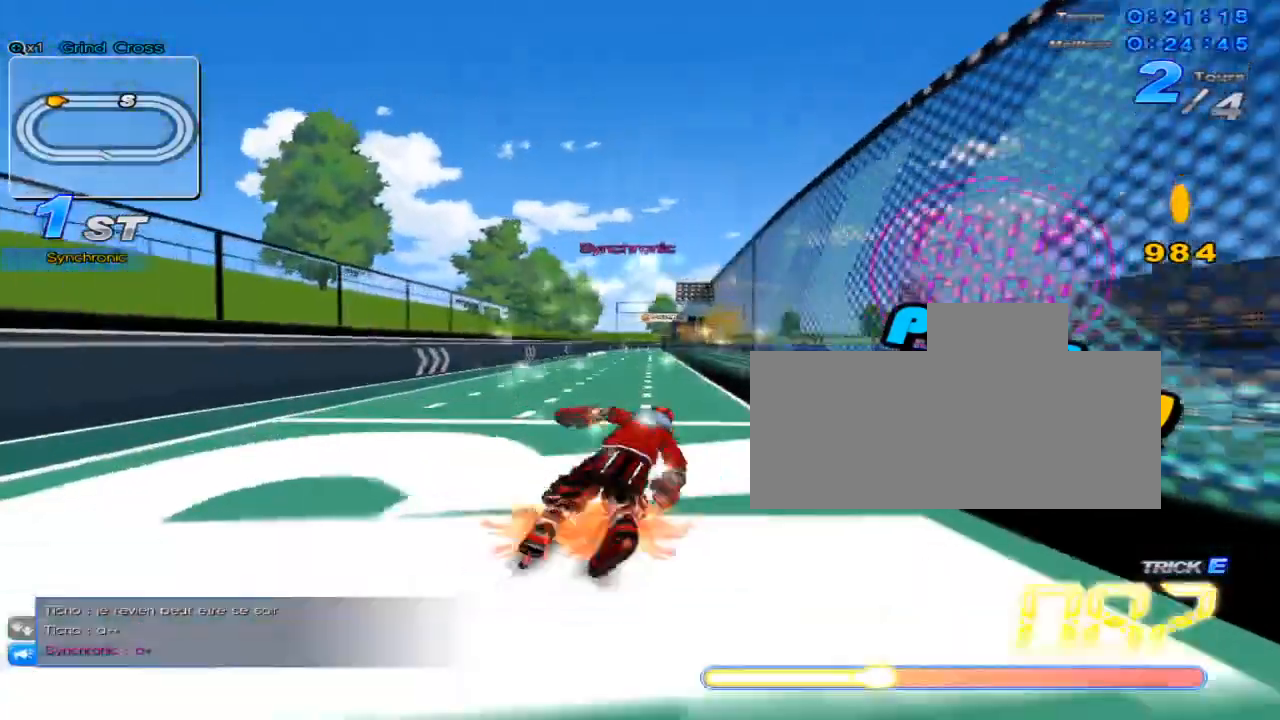
{"keys": ["up"], "events": [[84, "w", "down"], [100, "left", "down"], [167, "w", "up"], [200, "left", "up"], [234, "w", "down"], [300, "w", "up"], [367, "right", "down"], [367, "w", "down"], [451, "w", "up"], [467, "right", "up"]]}
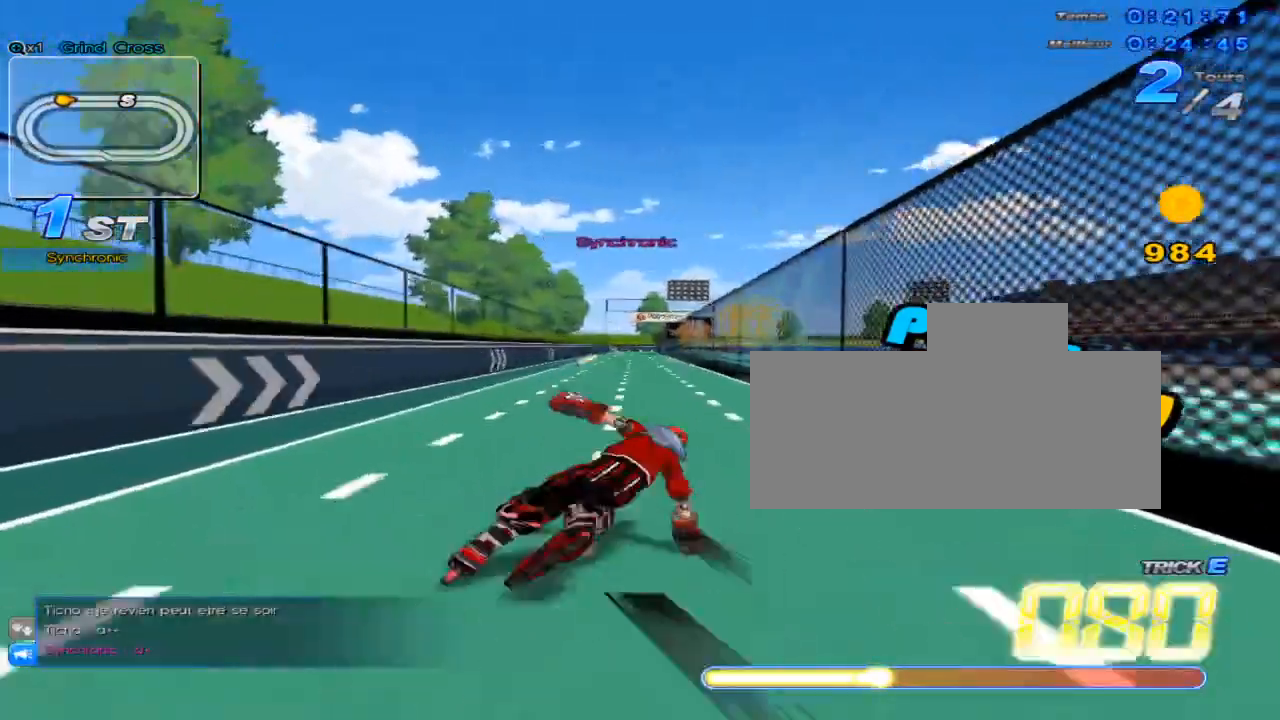
{"keys": ["right", "up"], "events": [[16, "c", "down"], [50, "c", "up"], [116, "left", "down"], [133, "w", "down"], [217, "left", "up"], [217, "w", "up"], [283, "w", "down"], [367, "w", "up"], [383, "right", "down"], [417, "w", "down"], [483, "w", "up"]]}
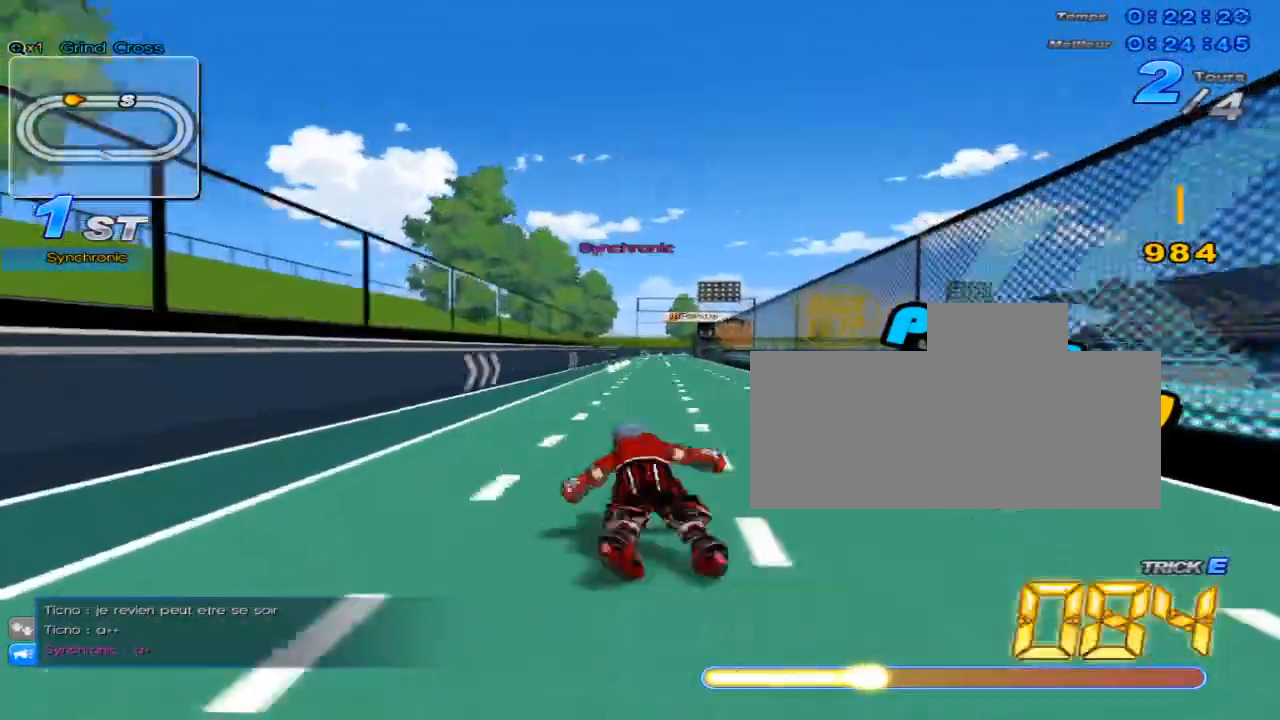
{"keys": ["right", "up", "w"], "events": [[34, "right", "up"], [67, "c", "down"], [100, "c", "up"], [167, "left", "down"], [200, "w", "down"], [284, "left", "up"], [284, "w", "up"], [384, "w", "down"], [417, "w", "up"], [451, "right", "down"], [501, "w", "down"]]}
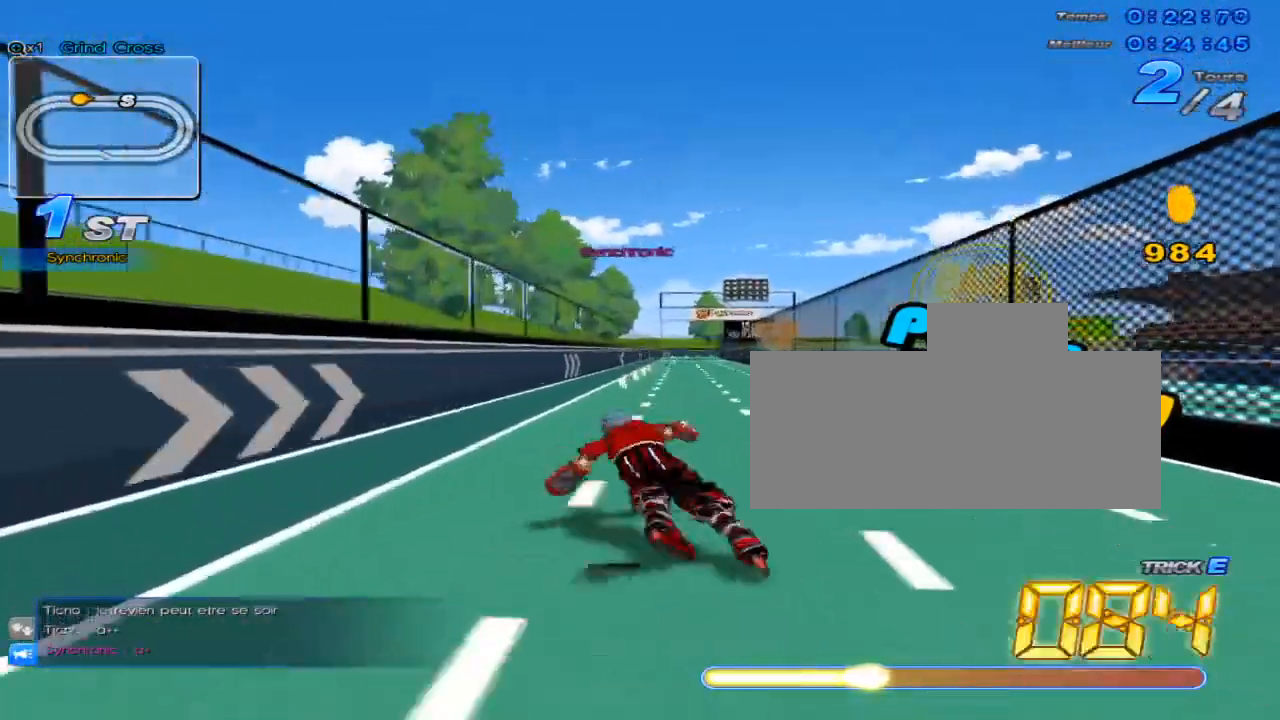
{"keys": ["up"], "events": [[66, "w", "up"], [100, "right", "up"], [133, "c", "down"], [166, "c", "up"], [233, "left", "down"], [283, "w", "down"], [350, "left", "up"], [350, "w", "up"], [417, "w", "down"], [483, "w", "up"]]}
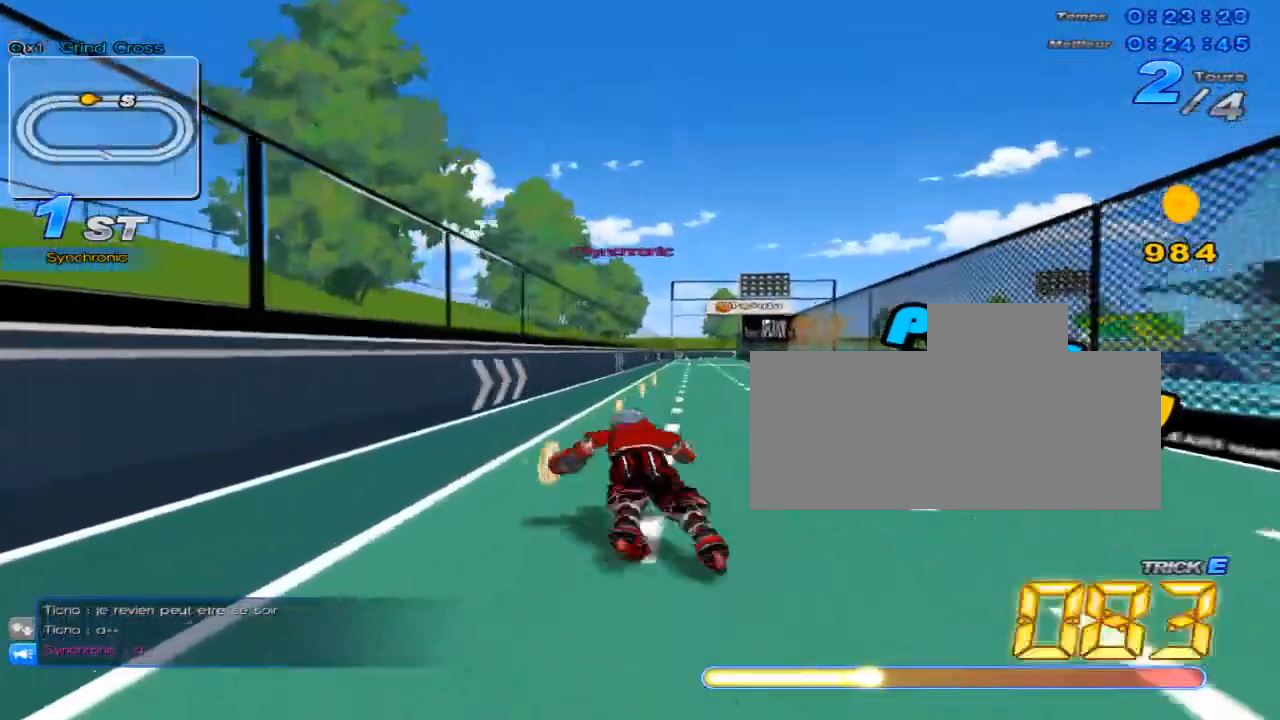
{"keys": ["up", "w"], "events": [[17, "right", "down"], [67, "w", "down"], [100, "w", "up"], [167, "right", "up"], [200, "c", "down"], [234, "c", "up"], [267, "left", "down"], [334, "w", "down"], [384, "left", "up"], [417, "w", "up"], [484, "w", "down"]]}
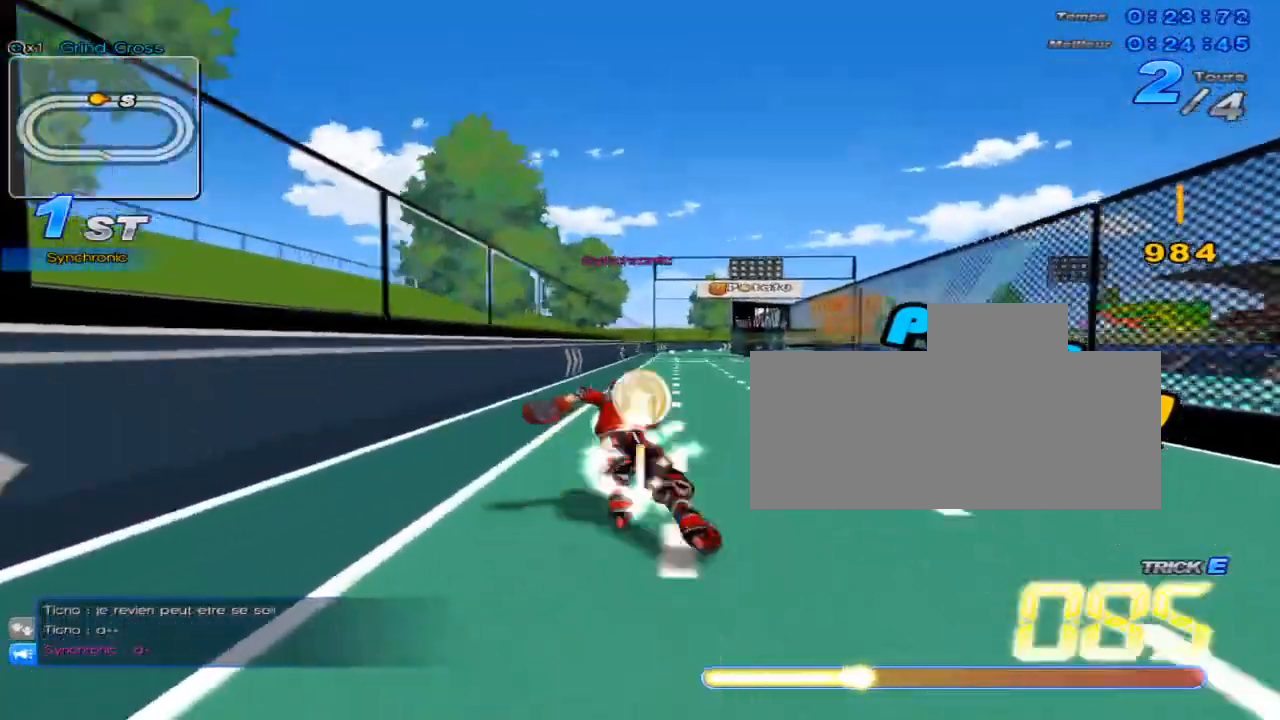
{"keys": ["left", "up"], "events": [[16, "w", "up"], [116, "right", "down"], [116, "w", "down"], [166, "w", "up"], [233, "right", "up"], [267, "c", "down"], [333, "c", "up"], [367, "left", "down"], [400, "w", "down"], [467, "w", "up"]]}
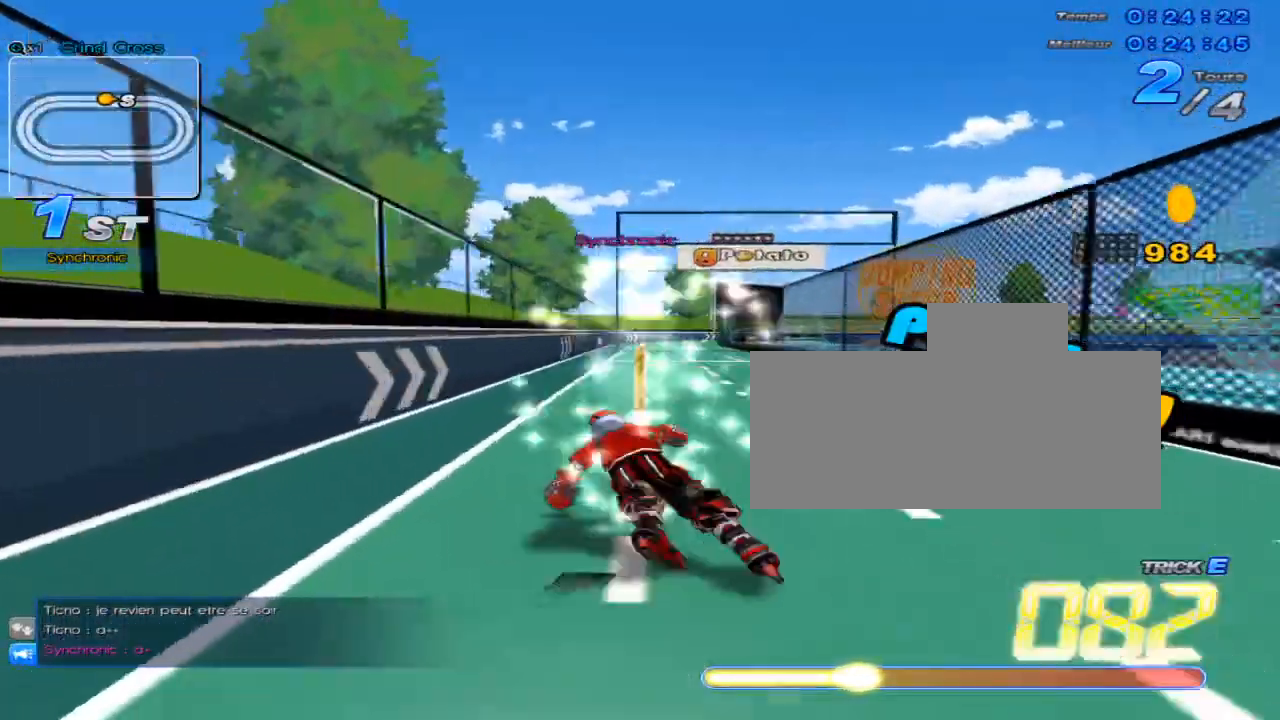
{"keys": ["left", "up"], "events": [[17, "left", "up"], [50, "w", "down"], [117, "w", "up"], [150, "right", "down"], [200, "w", "down"], [267, "right", "up"], [267, "w", "up"], [334, "c", "down"], [367, "c", "up"], [434, "left", "down"], [467, "w", "down"], [501, "w", "up"]]}
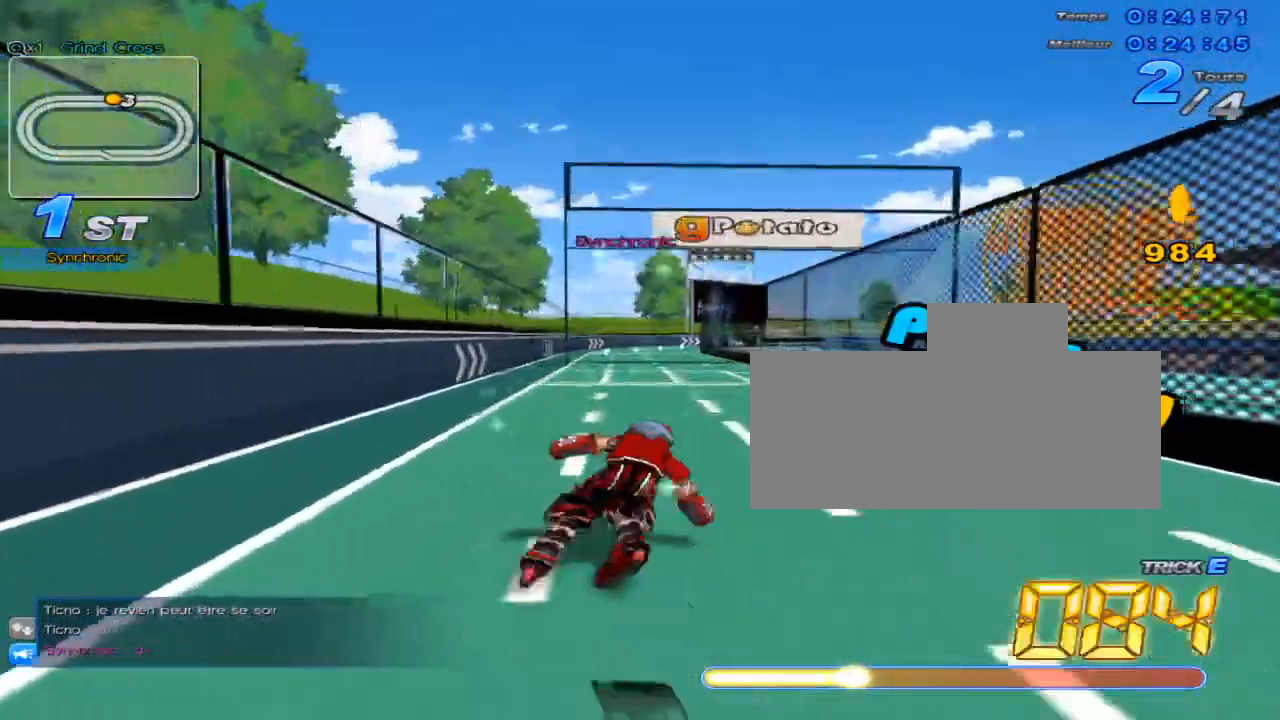
{"keys": ["left", "up"], "events": [[50, "left", "up"], [116, "w", "down"], [150, "w", "up"], [250, "right", "down"], [250, "w", "down"], [300, "w", "up"], [367, "right", "up"], [400, "c", "down"], [433, "c", "up"], [500, "left", "down"]]}
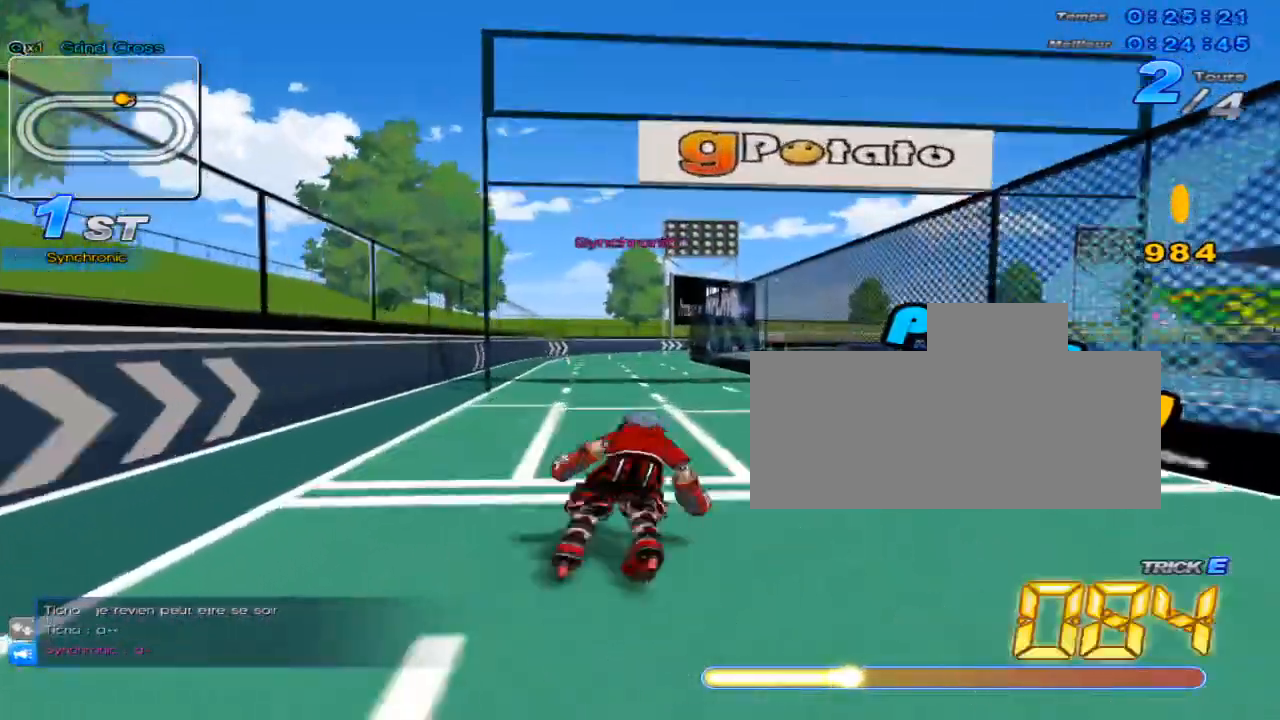
{"keys": ["c", "up"], "events": [[33, "w", "down"], [100, "w", "up"], [117, "left", "up"], [184, "w", "down"], [250, "w", "up"], [284, "right", "down"], [317, "w", "down"], [384, "w", "up"], [467, "c", "down"], [467, "right", "up"]]}
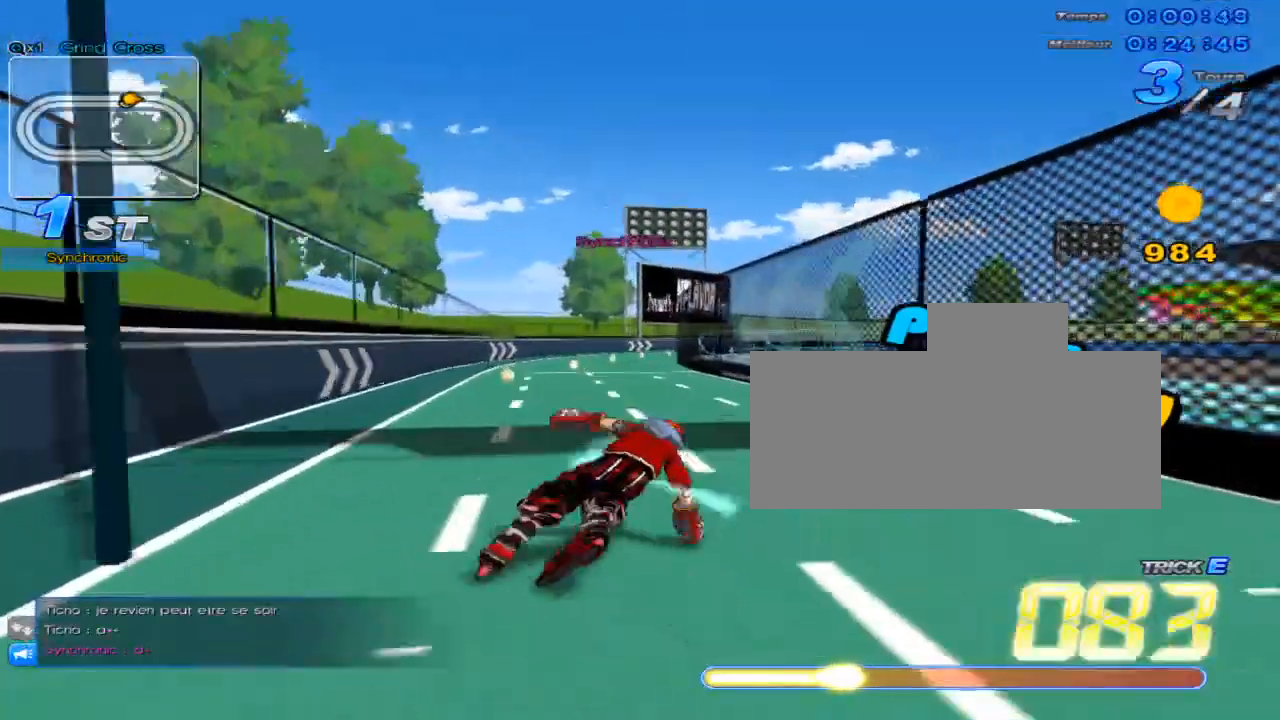
{"keys": ["right", "up"], "events": [[33, "c", "up"], [66, "left", "down"], [133, "w", "down"], [166, "left", "up"], [166, "w", "up"], [267, "w", "down"], [300, "w", "up"], [383, "right", "down"], [417, "w", "down"], [450, "w", "up"]]}
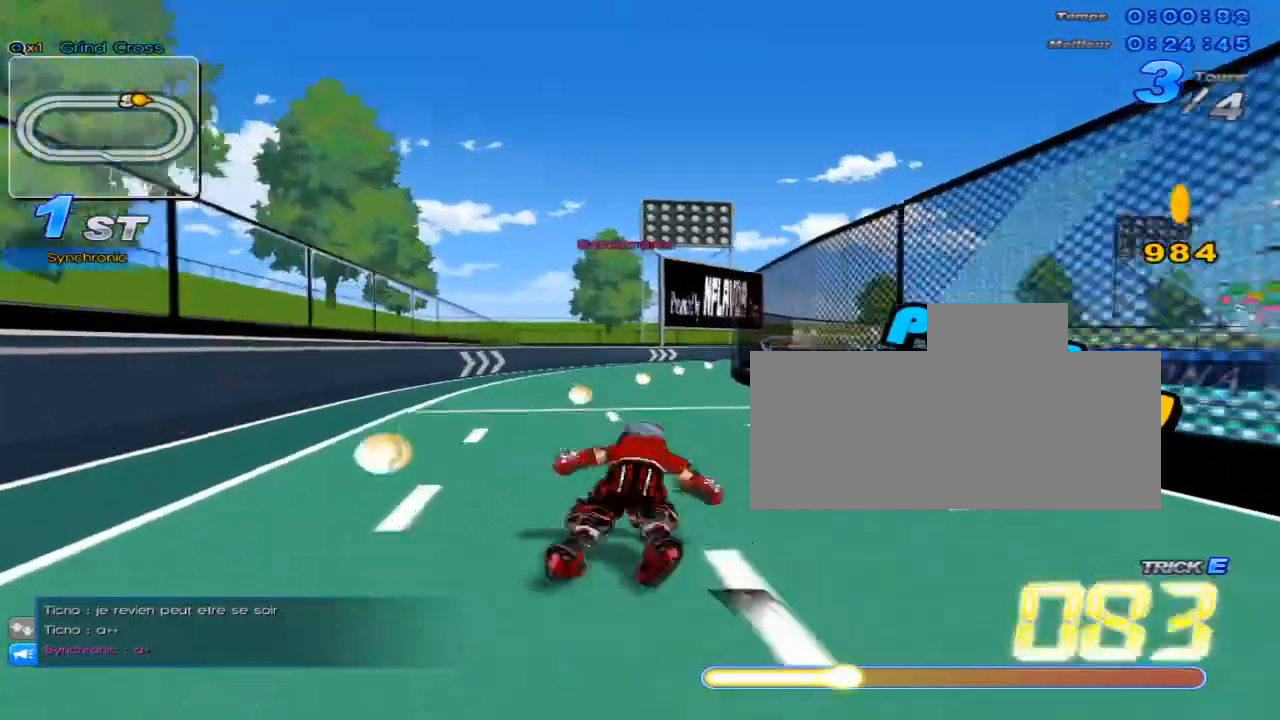
{"keys": ["right", "up", "w"], "events": [[17, "c", "down"], [17, "right", "up"], [100, "c", "up"], [184, "right", "down"], [200, "w", "down"], [234, "w", "up"], [284, "right", "up"], [334, "w", "down"], [384, "w", "up"], [451, "right", "down"], [484, "w", "down"]]}
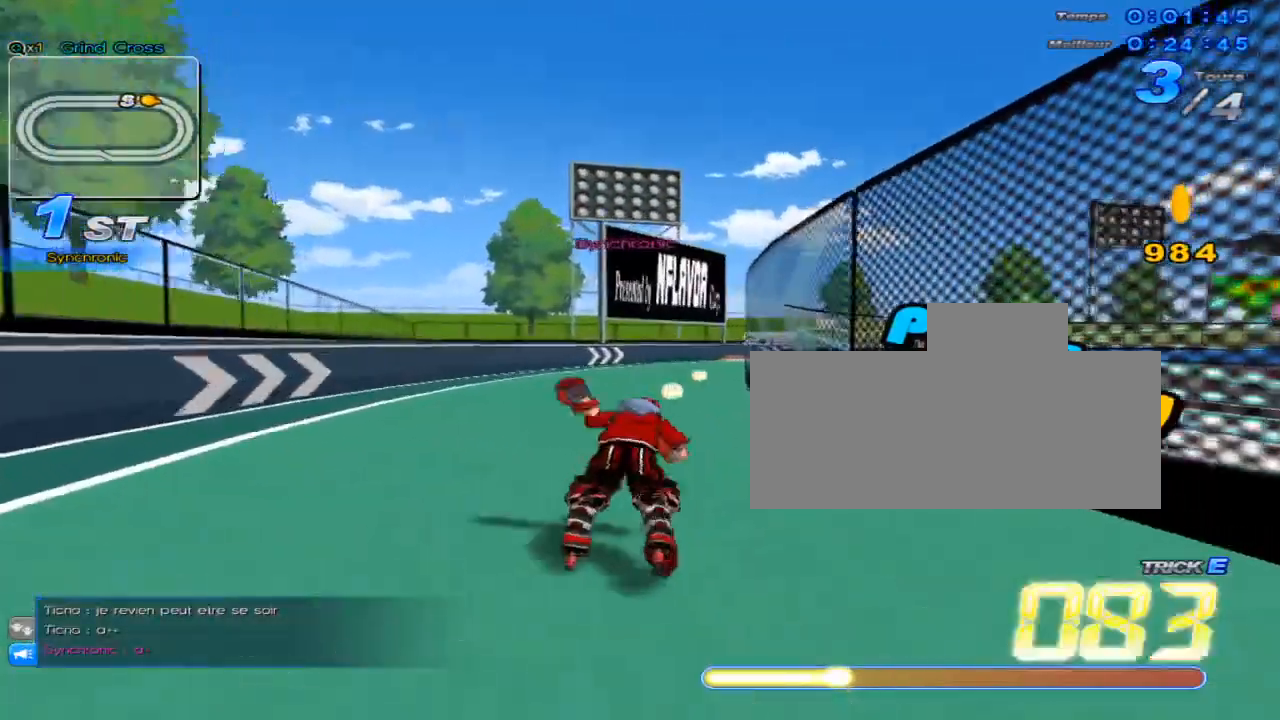
{"keys": ["up"], "events": [[16, "w", "up"], [50, "right", "up"], [116, "c", "down"], [166, "c", "up"], [233, "right", "down"], [267, "w", "down"], [300, "w", "up"], [350, "right", "up"], [417, "w", "down"], [483, "w", "up"]]}
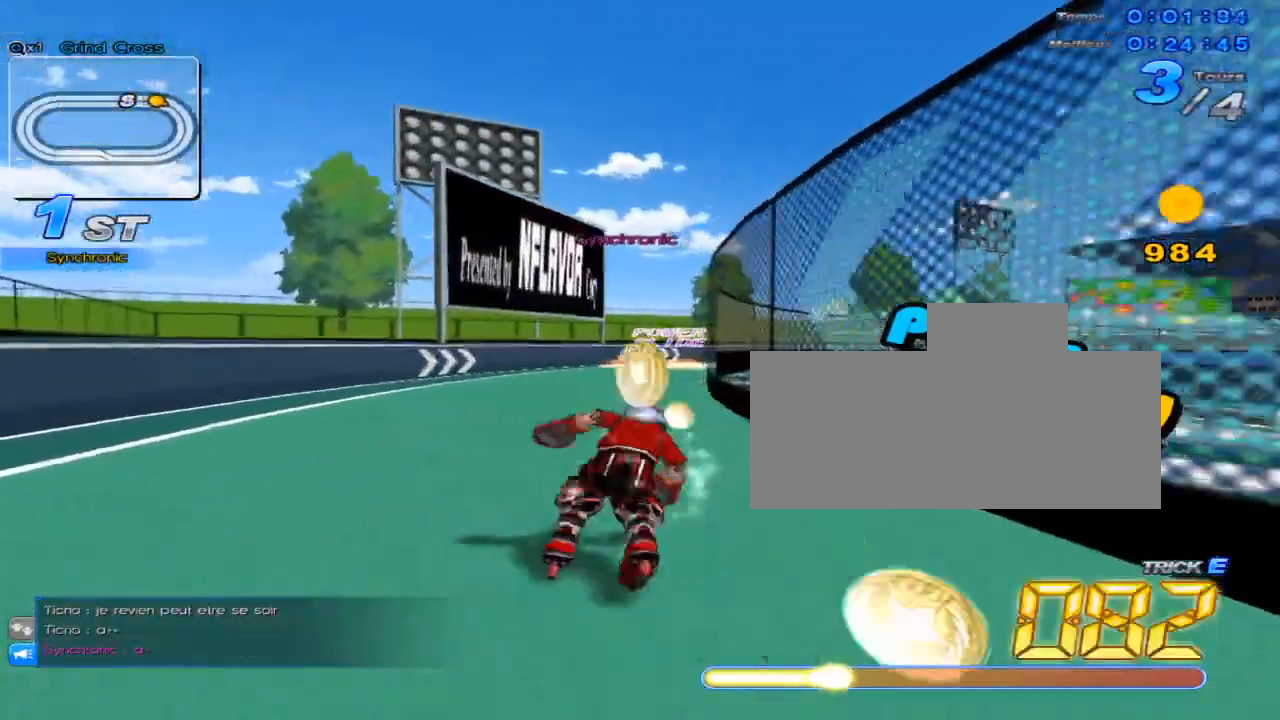
{"keys": ["up"], "events": [[17, "right", "down"], [50, "w", "down"], [84, "w", "up"], [117, "right", "up"], [200, "c", "down"], [234, "c", "up"], [300, "right", "down"], [334, "w", "down"], [401, "w", "up"], [451, "right", "up"]]}
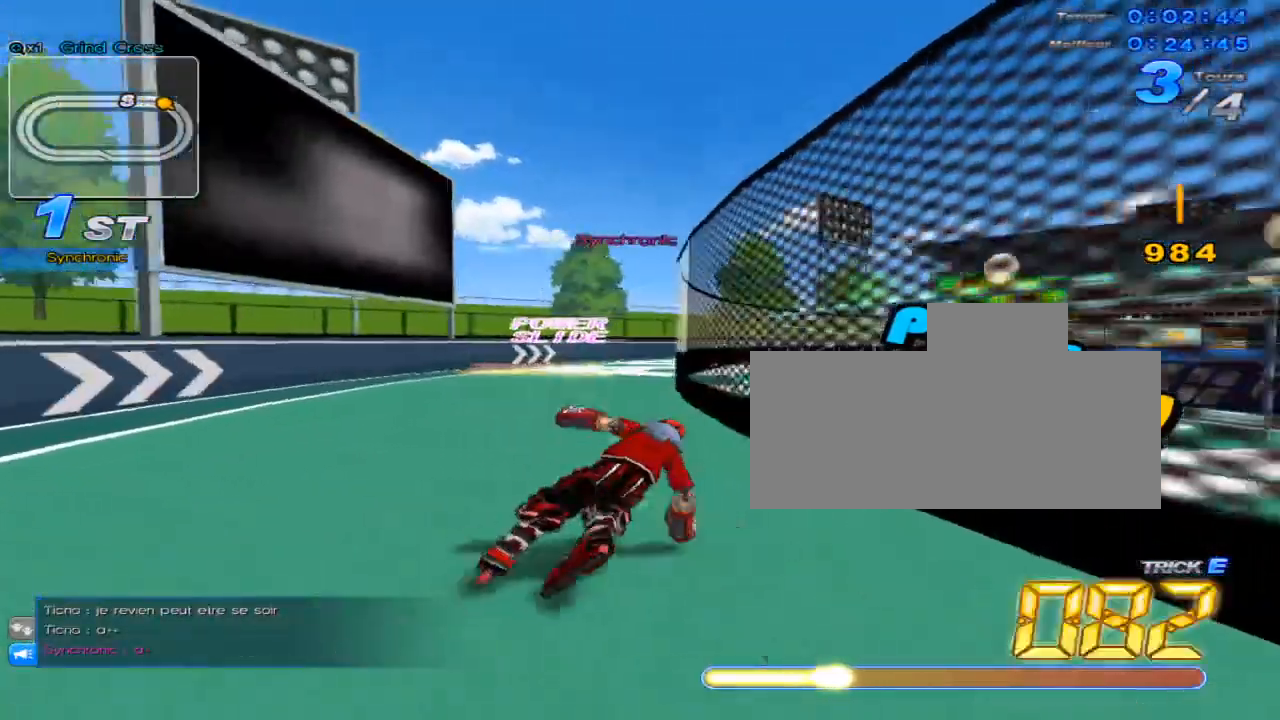
{"keys": ["up"], "events": [[16, "w", "down"], [50, "w", "up"], [83, "right", "down"], [150, "w", "down"], [183, "right", "up"], [183, "w", "up"], [300, "c", "down"], [317, "c", "up"], [400, "right", "down"], [433, "w", "down"], [483, "right", "up"], [483, "w", "up"]]}
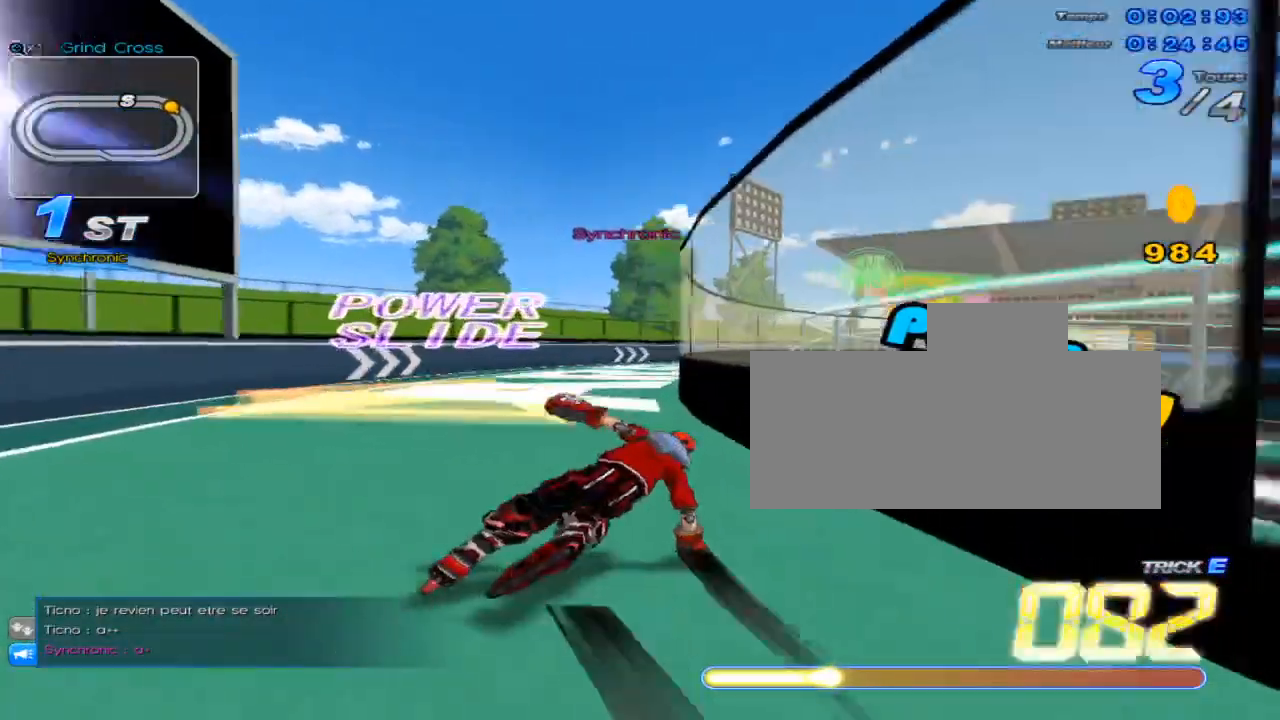
{"keys": ["right", "up", "w"], "events": [[67, "w", "down"], [117, "w", "up"], [234, "right", "down"], [234, "w", "down"], [250, "right", "up"], [250, "w", "up"], [367, "c", "down"], [401, "c", "up"], [467, "right", "down"], [501, "w", "down"]]}
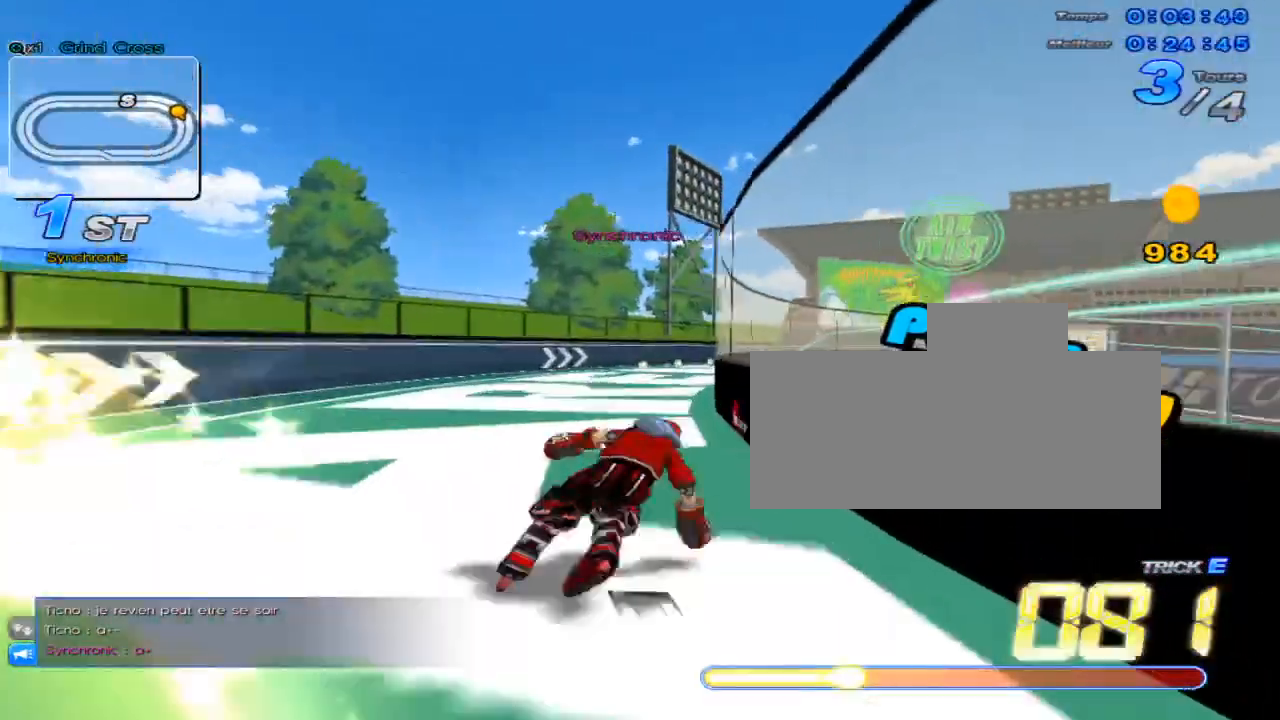
{"keys": ["up"], "events": [[50, "w", "up"], [83, "right", "up"], [150, "w", "down"], [217, "w", "up"], [250, "right", "down"], [283, "w", "down"], [367, "right", "up"], [367, "w", "up"], [433, "c", "down"], [500, "c", "up"]]}
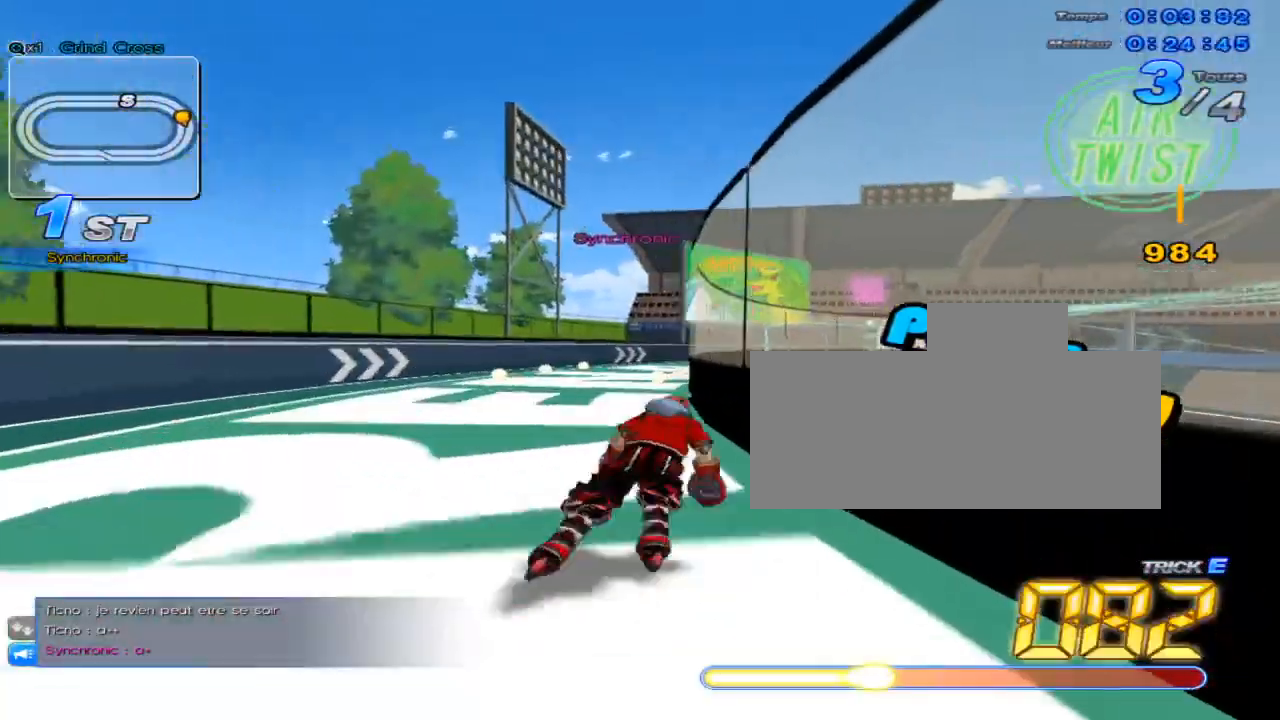
{"keys": ["up"], "events": [[34, "right", "down"], [67, "w", "down"], [150, "w", "up"], [184, "right", "up"], [250, "w", "down"], [284, "w", "up"], [317, "right", "down"], [401, "w", "down"], [434, "right", "up"], [434, "w", "up"]]}
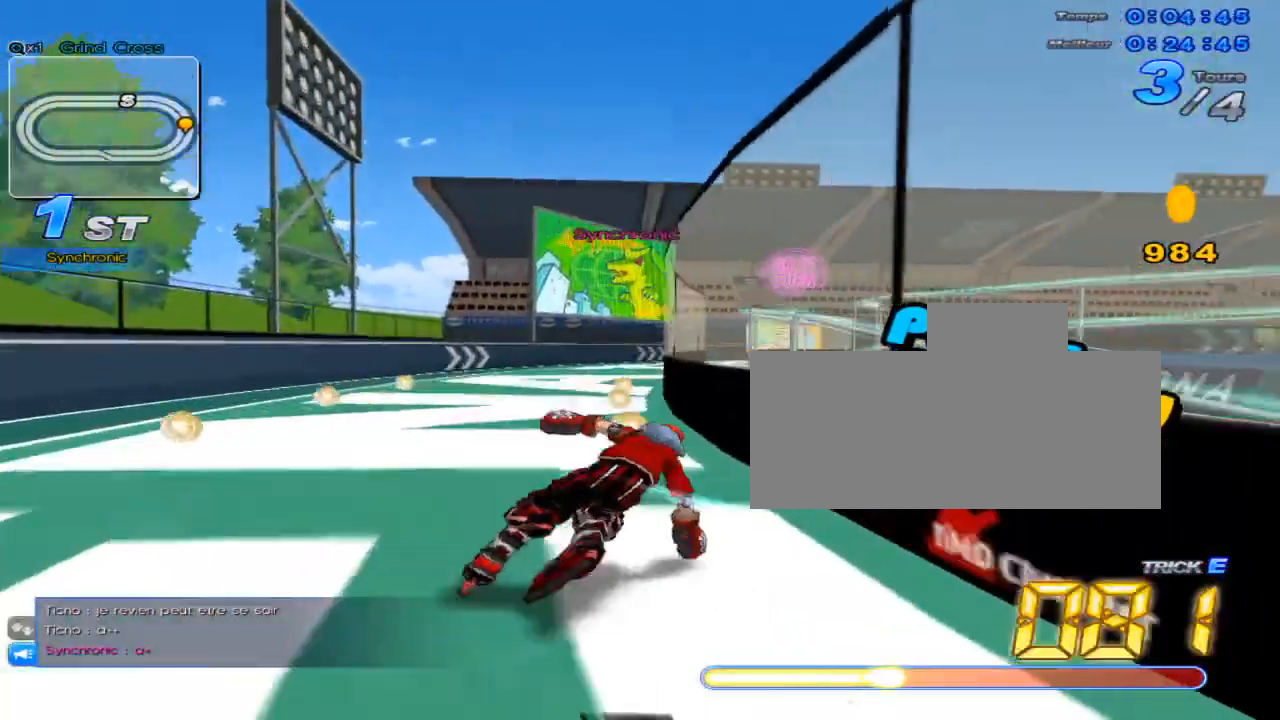
{"keys": ["right", "up"], "events": [[33, "c", "down"], [66, "c", "up"], [100, "right", "down"], [166, "w", "down"], [217, "w", "up"], [250, "right", "up"], [317, "w", "down"], [350, "w", "up"], [383, "right", "down"], [450, "w", "down"], [500, "w", "up"]]}
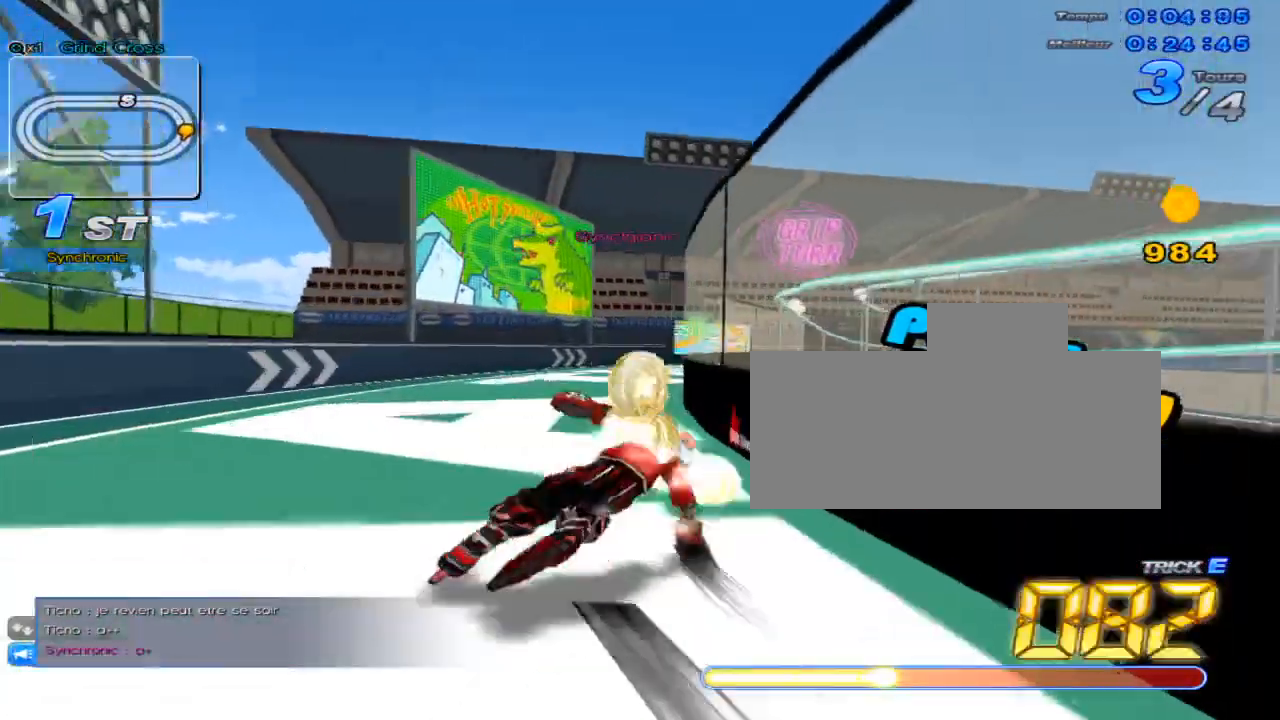
{"keys": ["right", "up"], "events": [[34, "right", "up"], [100, "c", "down"], [134, "c", "up"], [167, "right", "down"], [234, "w", "down"], [284, "right", "up"], [284, "w", "up"], [417, "w", "down"], [451, "w", "up"], [484, "right", "down"]]}
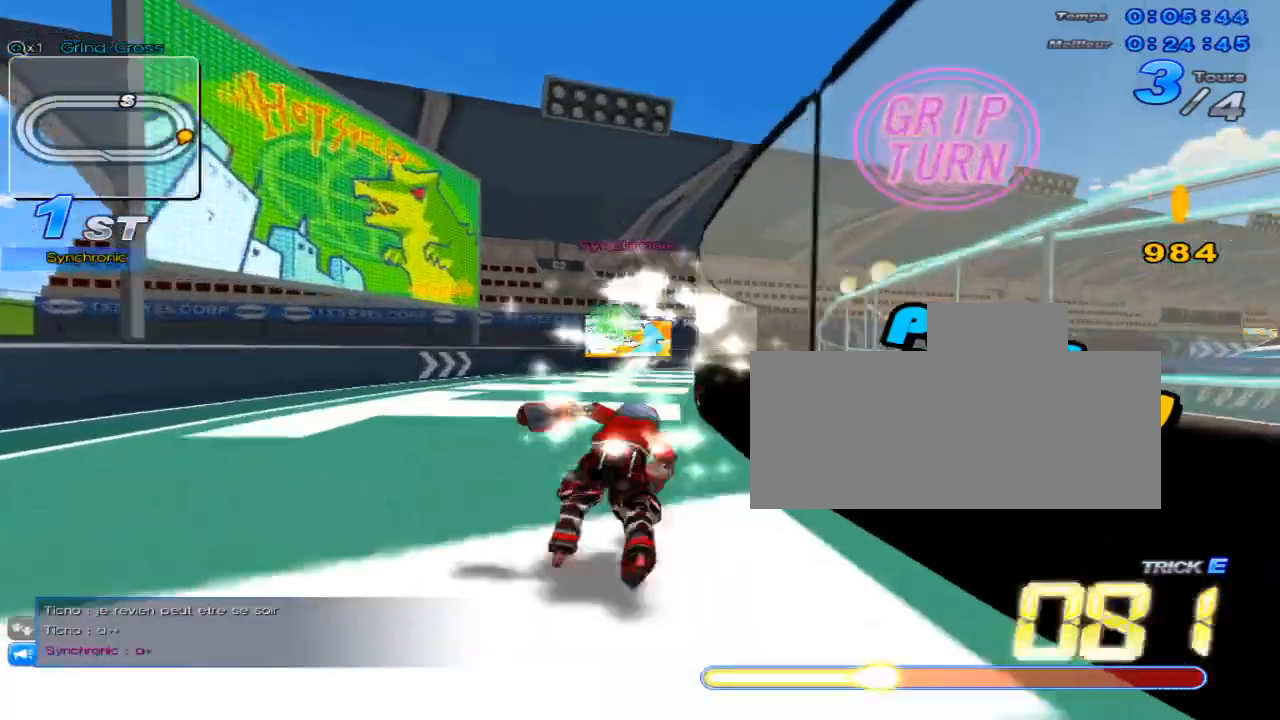
{"keys": ["up", "w"], "events": [[16, "w", "down"], [100, "right", "up"], [100, "w", "up"], [166, "c", "down"], [233, "c", "up"], [267, "right", "down"], [333, "w", "down"], [383, "w", "up"], [417, "right", "up"], [483, "w", "down"]]}